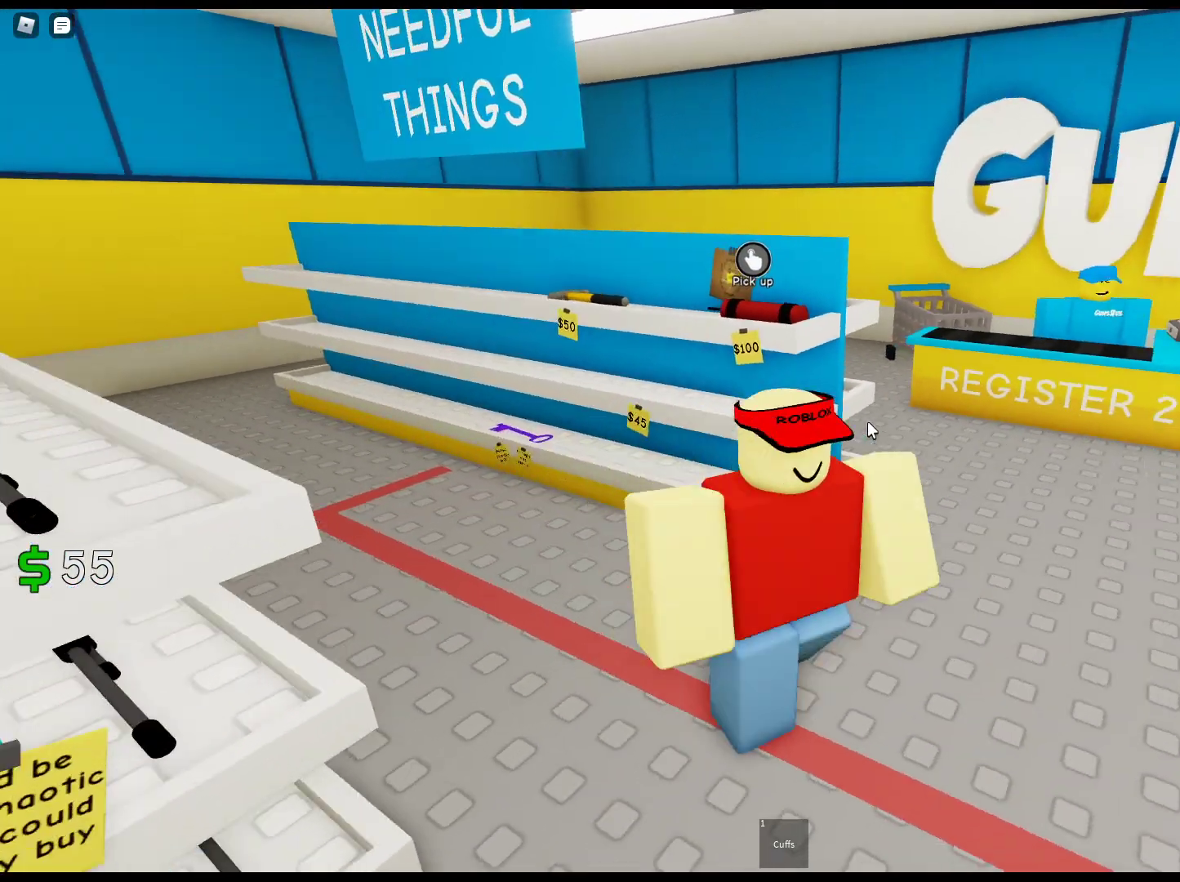
Gameplay with keyboard and mouse; each line is a JSON object with the keys and mouse buttons held at the frame after it. "events" lists presses ("down") and releases ("up") of "1", "2", "3", "4", "5", "a", "alt", "c", "caps_lock", "ctrl", "d", "e", "f", "g", "q", "r", "s", "shift", "space", "t", "tab", "v", "w", "x", "z", "mouse_left", "mouse_wheel" and "mouse_right" between this image and that frame as [ms after this image, input, new state], when the widget could be followed in between. "mouse_left", "mouse_wheel", "mouse_right" = the "left", "wheel", "right" buttons of the "mouse" list. No other keys are recorded. "wheel" means that the mouse wheel is clicked or scrolled. Not read: mouse_move.
{"keys": ["w"], "mouse": ["right"], "events": [[133, "w", "down"], [283, "d", "up"]]}
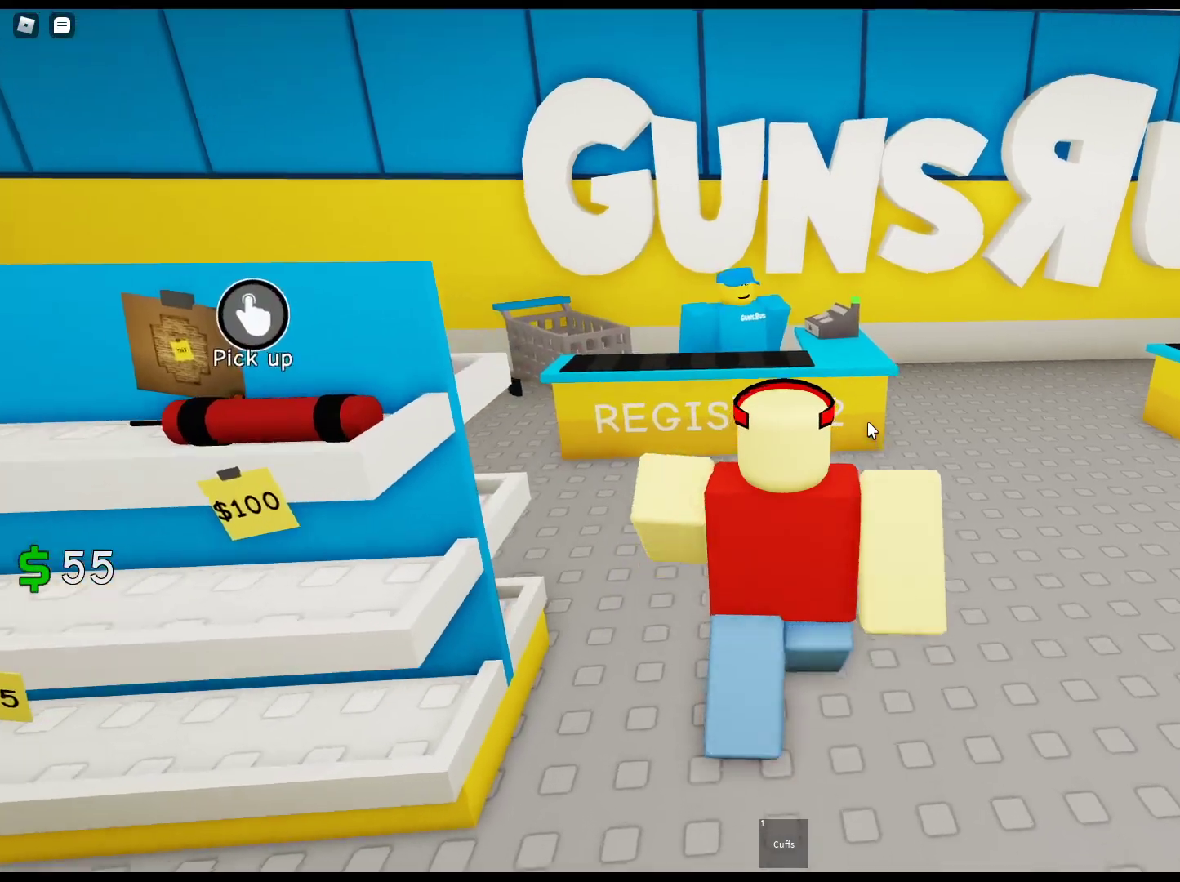
{"keys": ["e", "w"], "mouse": ["right"], "events": [[483, "e", "down"]]}
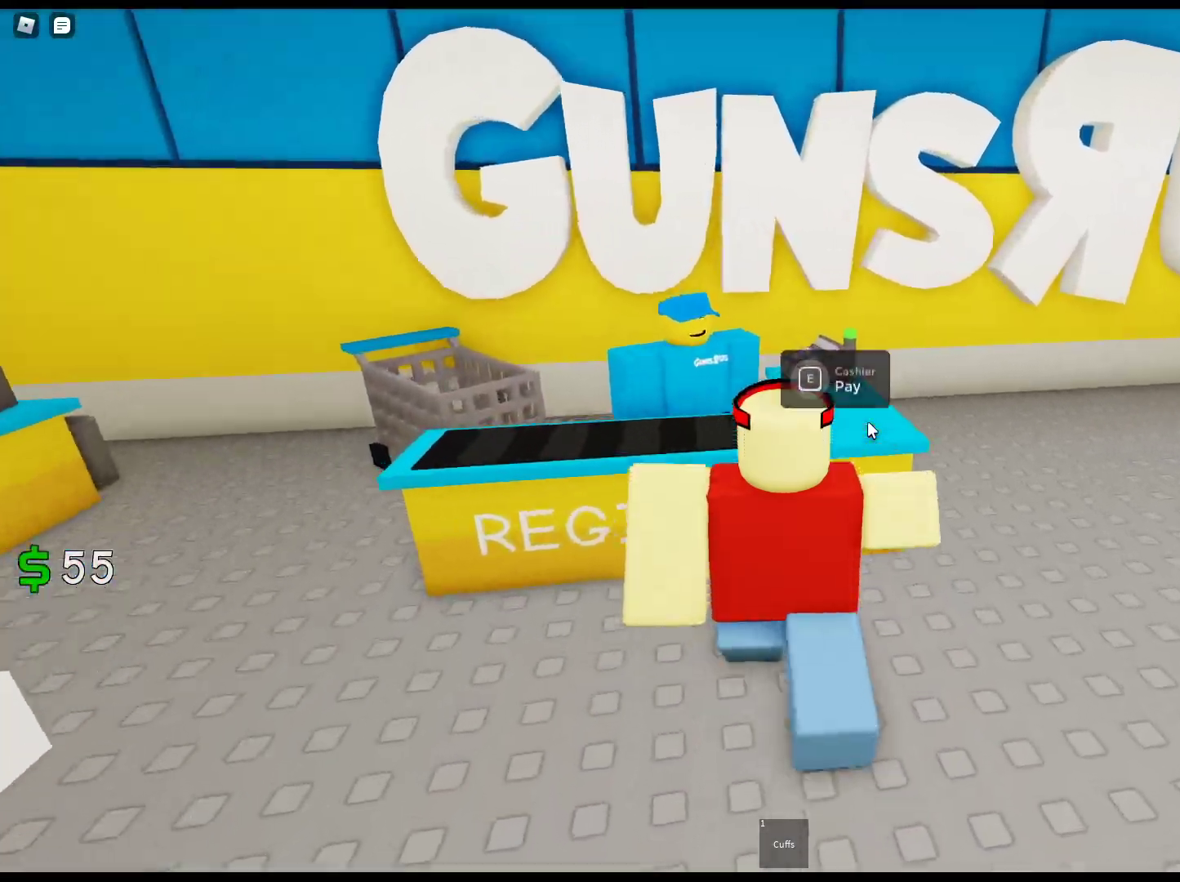
{"keys": ["w"], "mouse": ["right"], "events": [[117, "e", "up"]]}
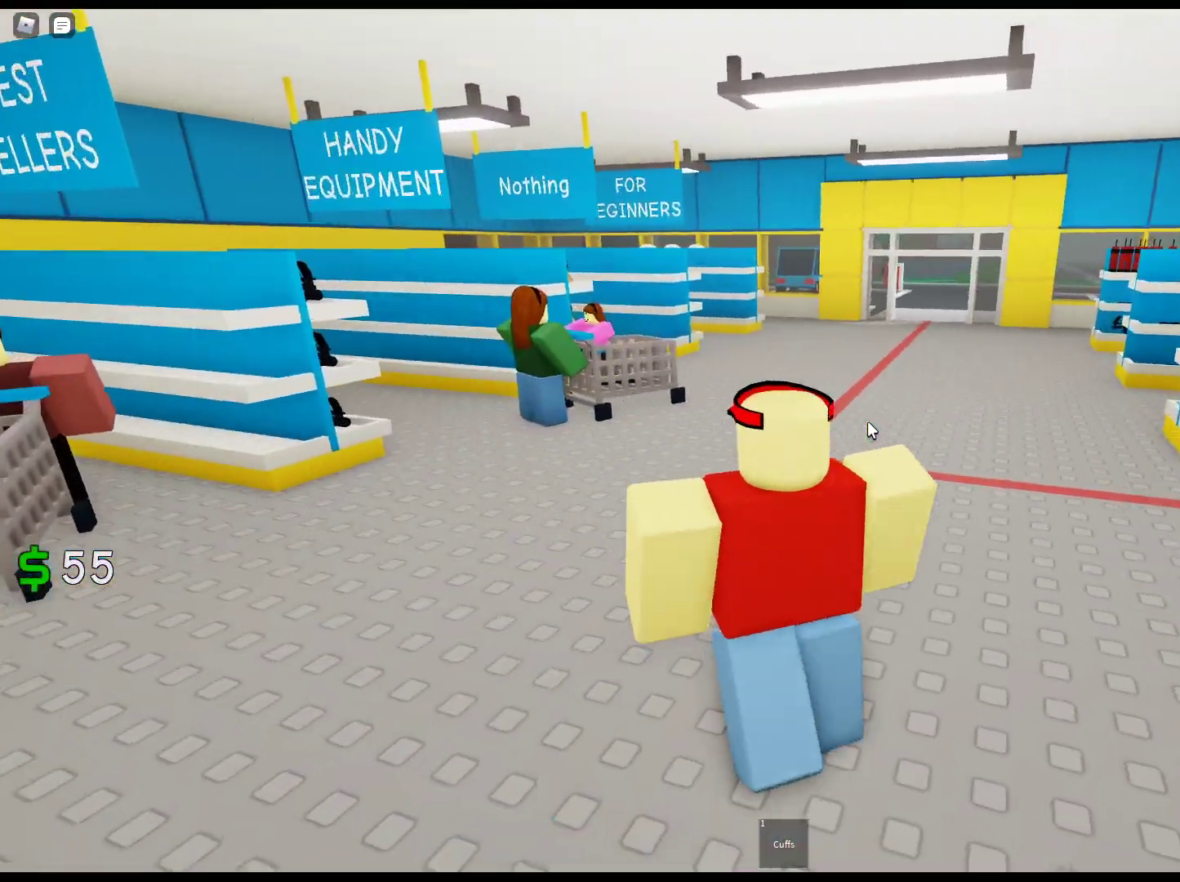
{"keys": ["w"], "mouse": ["right"], "events": []}
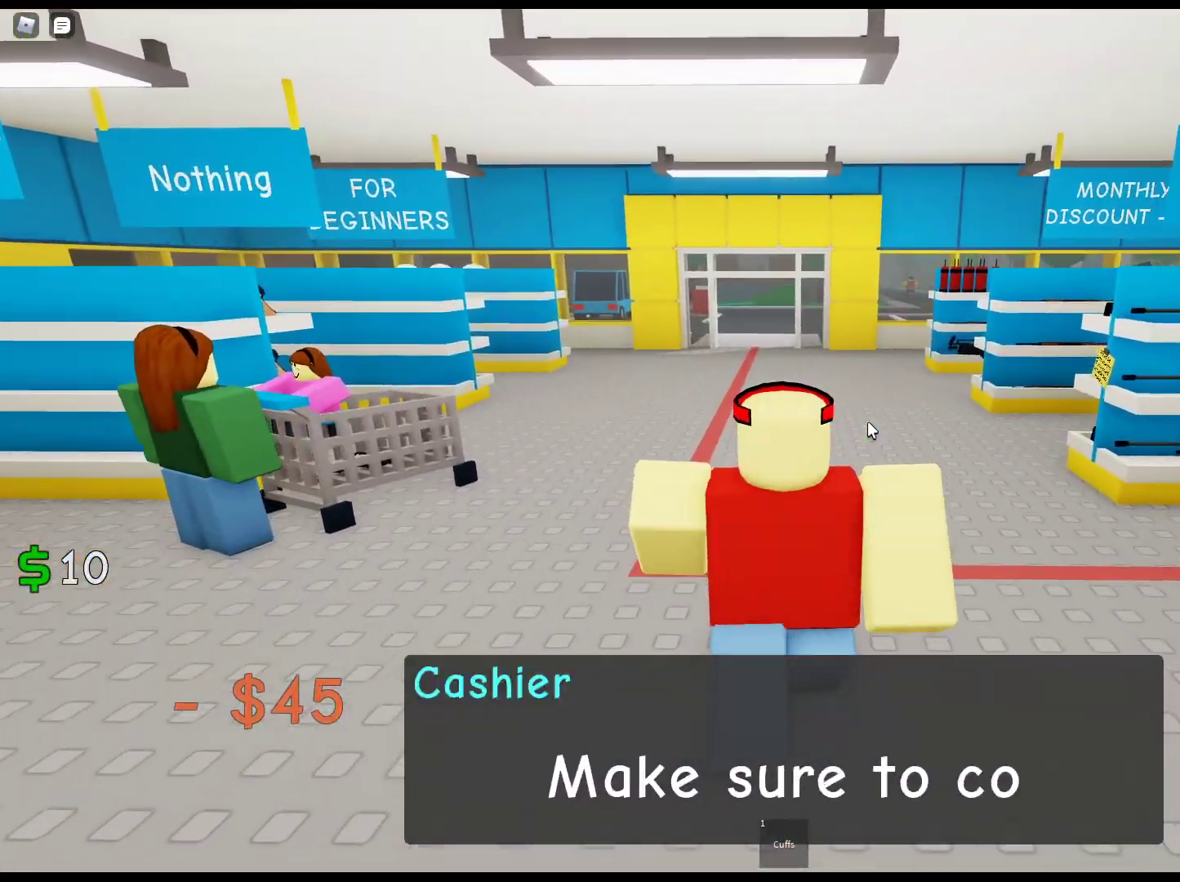
{"keys": ["w"], "mouse": ["right"], "events": []}
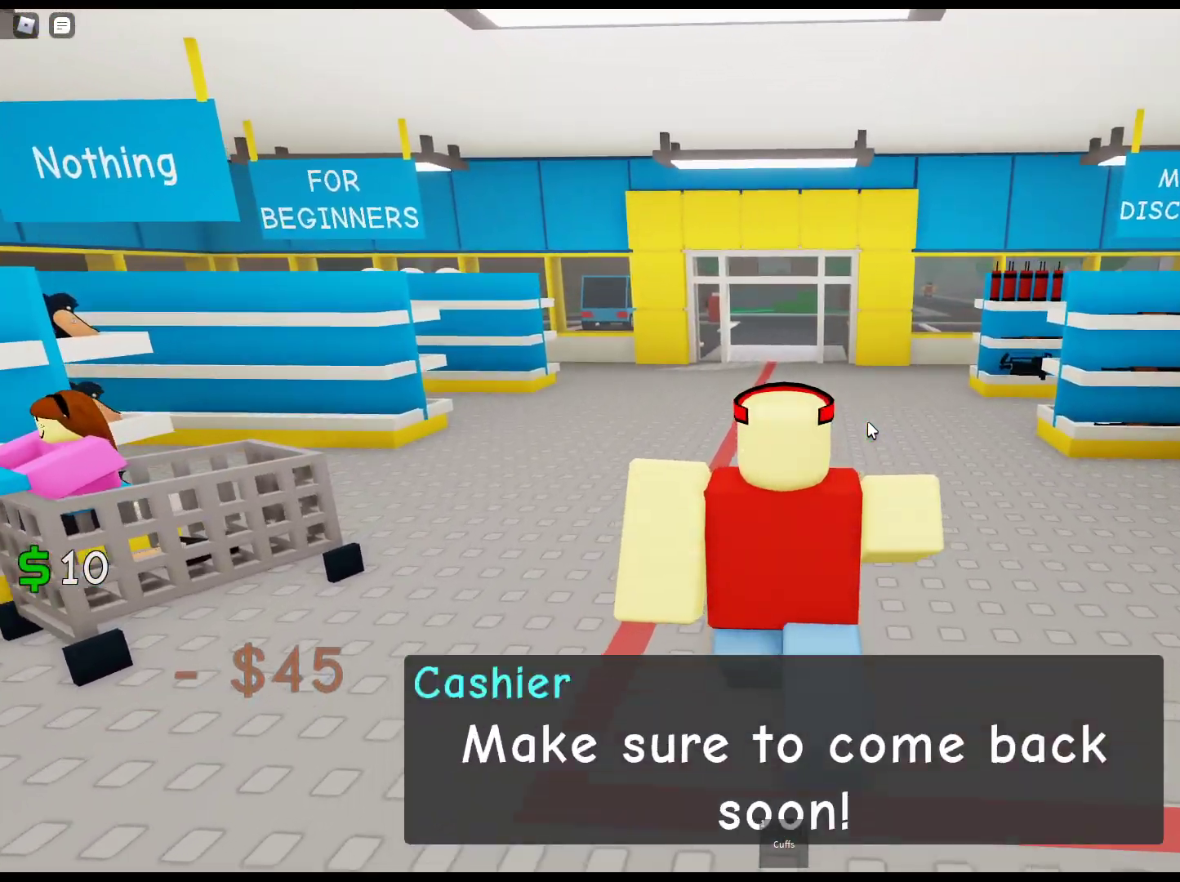
{"keys": ["w"], "mouse": ["right"], "events": []}
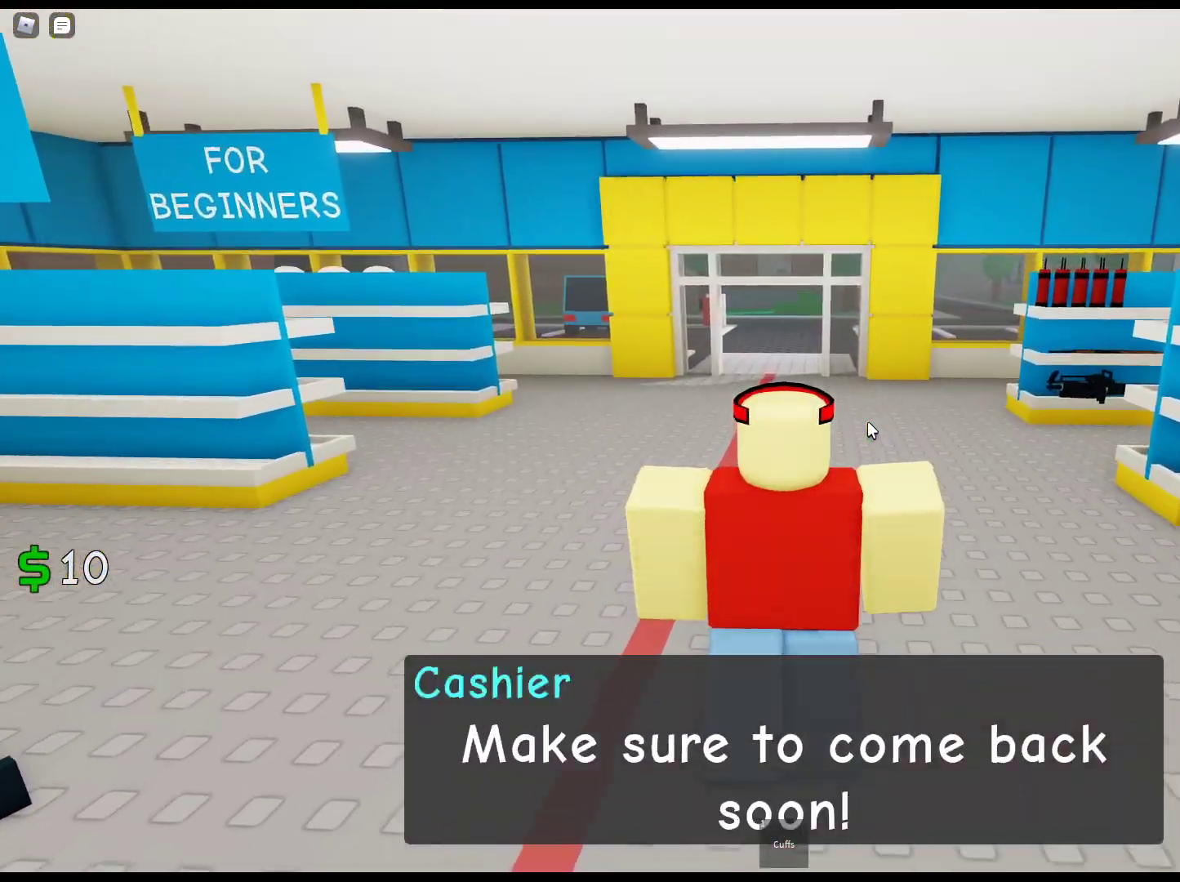
{"keys": ["w"], "mouse": [], "events": [[333, "mouse_right", "up"]]}
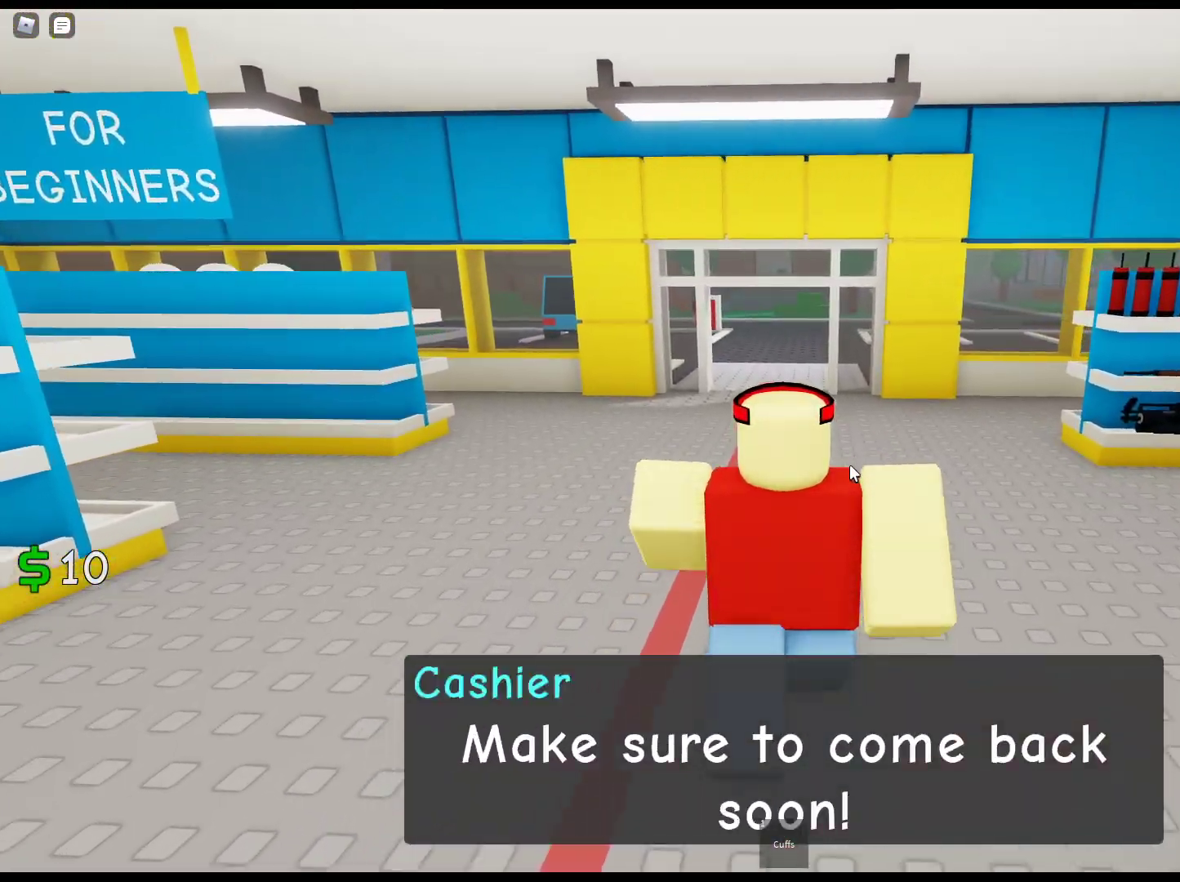
{"keys": ["w"], "mouse": ["right"], "events": [[100, "mouse_right", "down"]]}
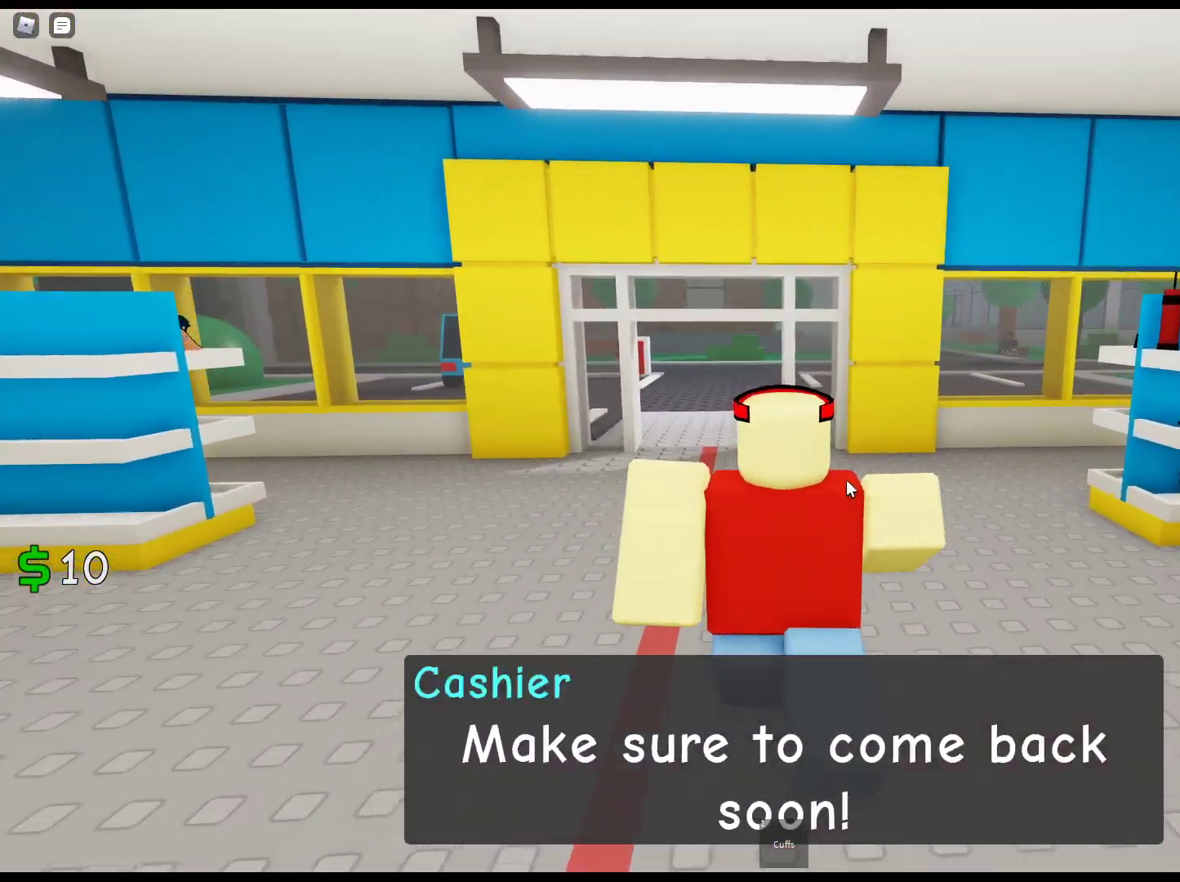
{"keys": ["w"], "mouse": ["right"], "events": []}
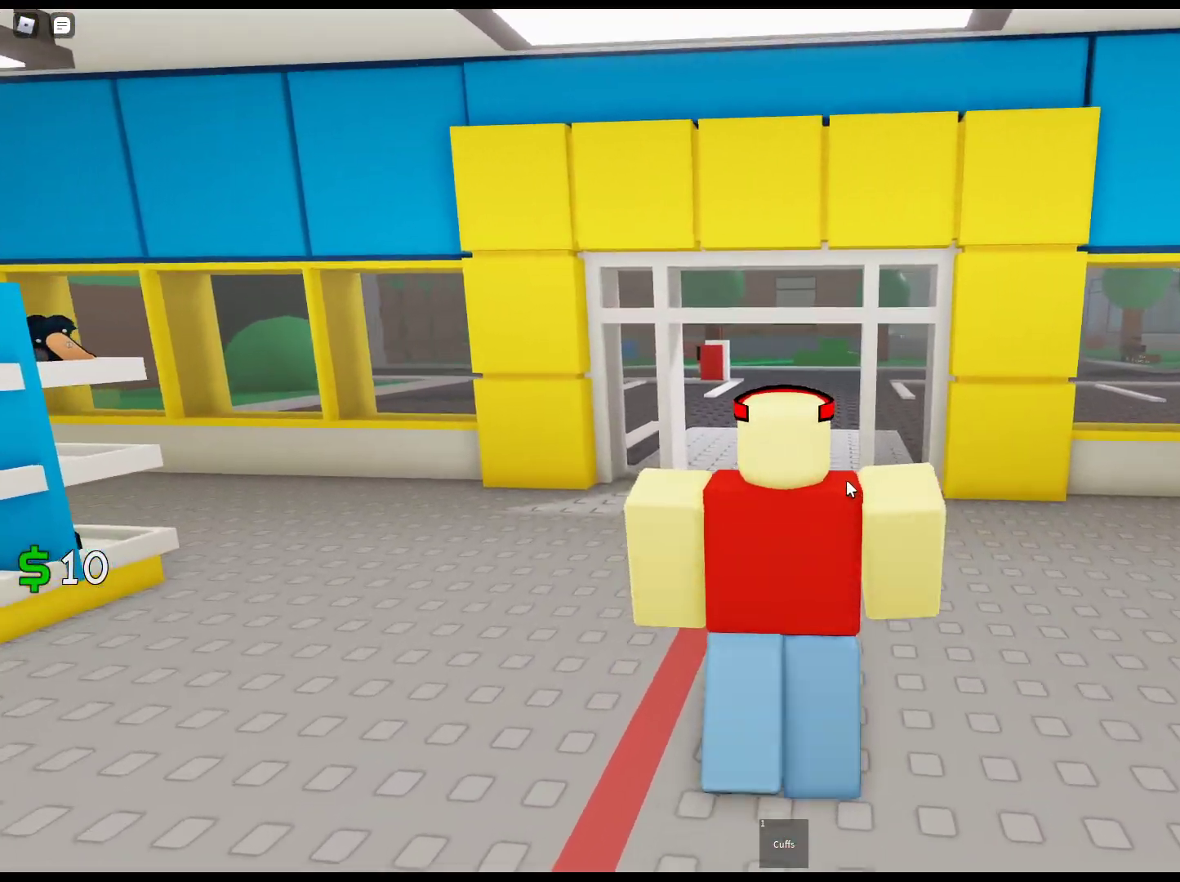
{"keys": ["w"], "mouse": ["right"], "events": []}
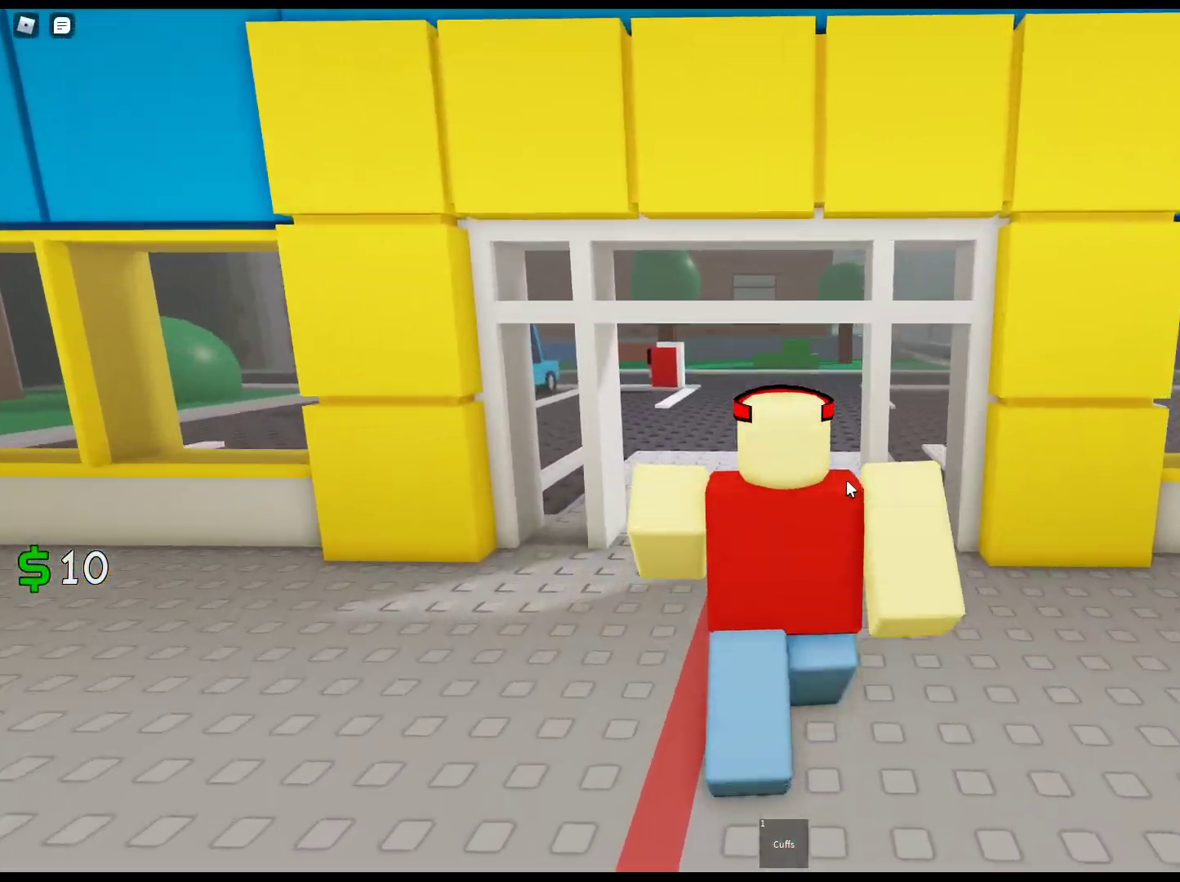
{"keys": ["w"], "mouse": ["right"], "events": []}
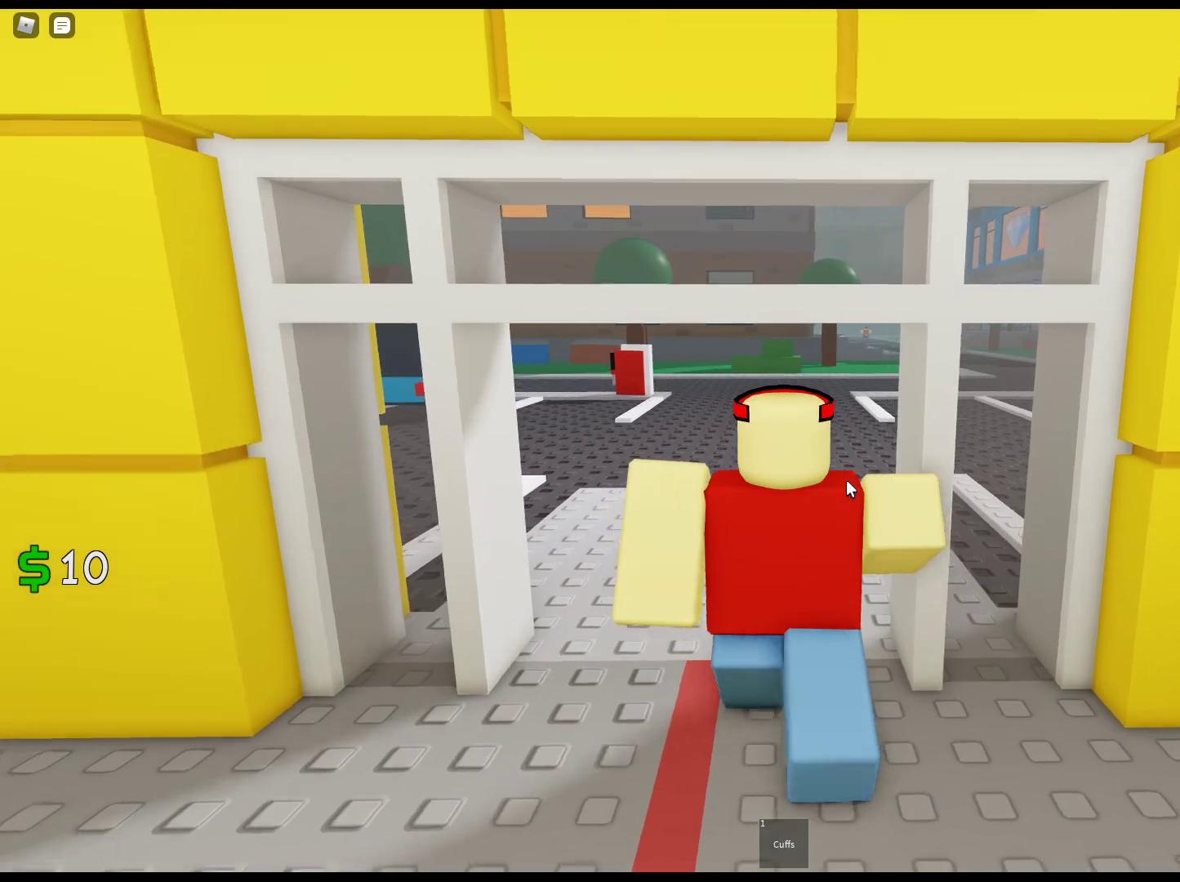
{"keys": ["w"], "mouse": ["right"], "events": []}
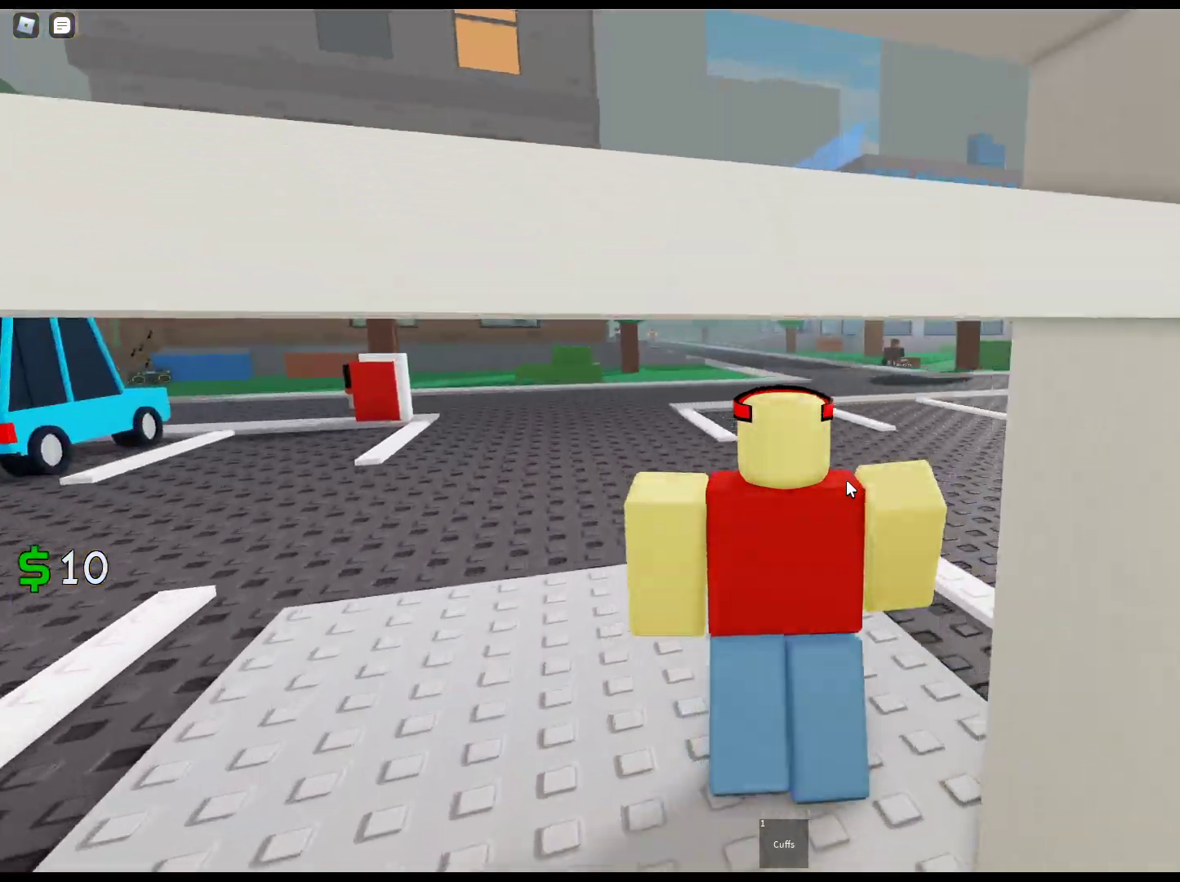
{"keys": ["w"], "mouse": ["right"], "events": []}
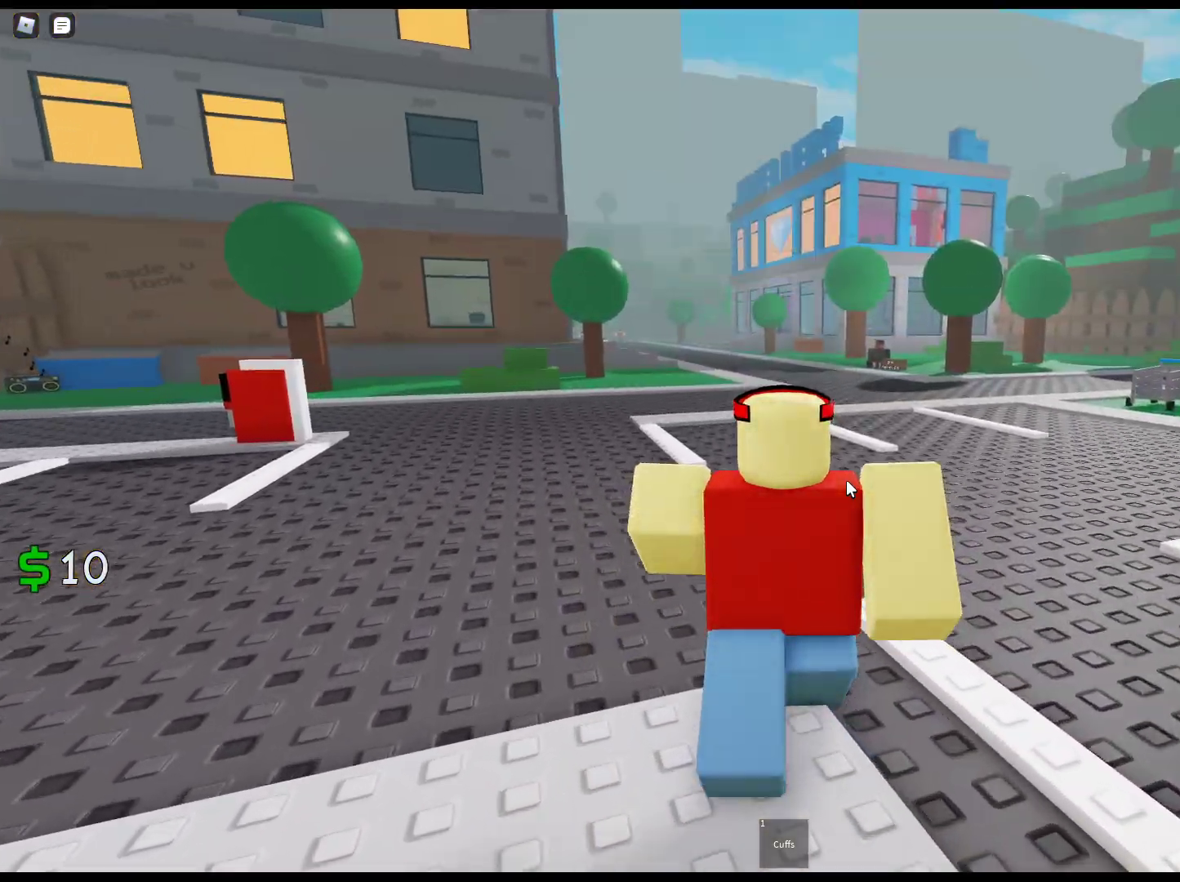
{"keys": ["w"], "mouse": ["right"], "events": [[100, "1", "down"], [250, "1", "up"]]}
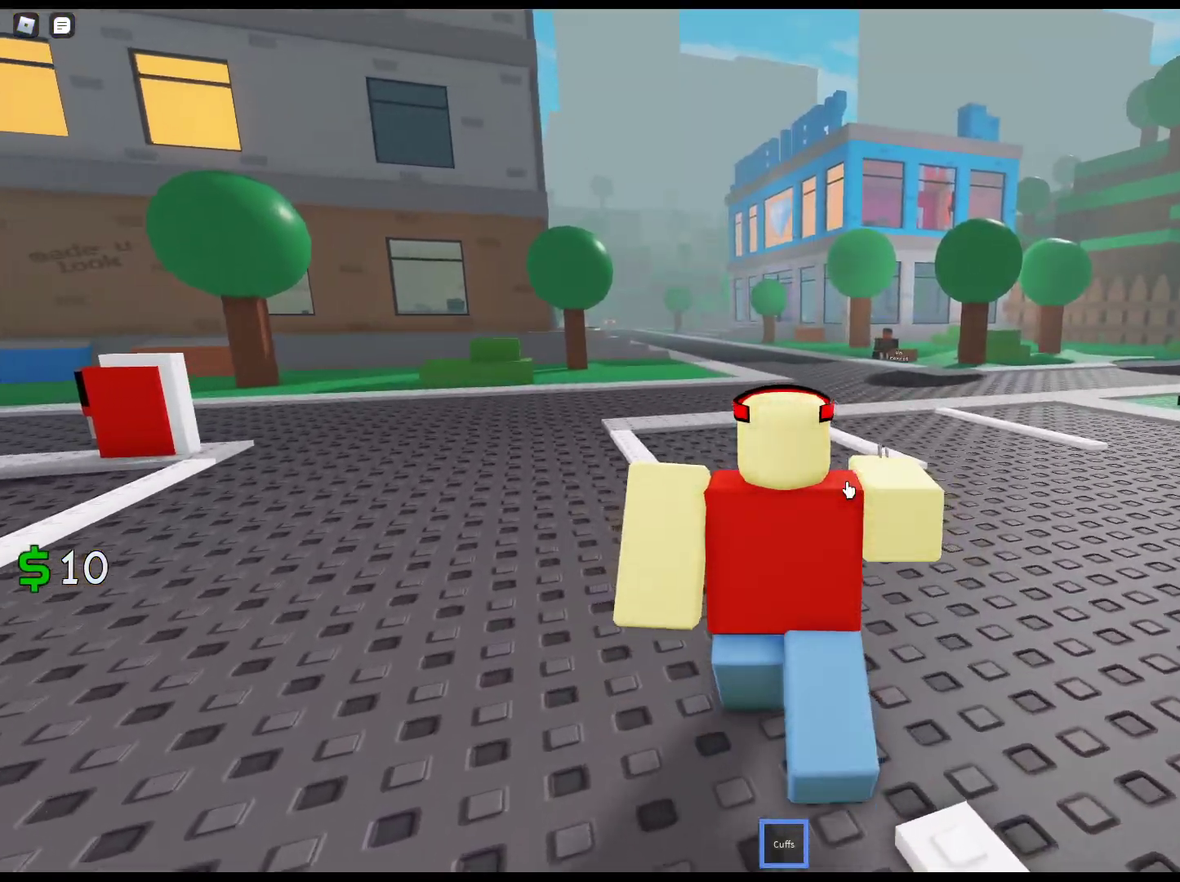
{"keys": ["w"], "mouse": ["right"], "events": []}
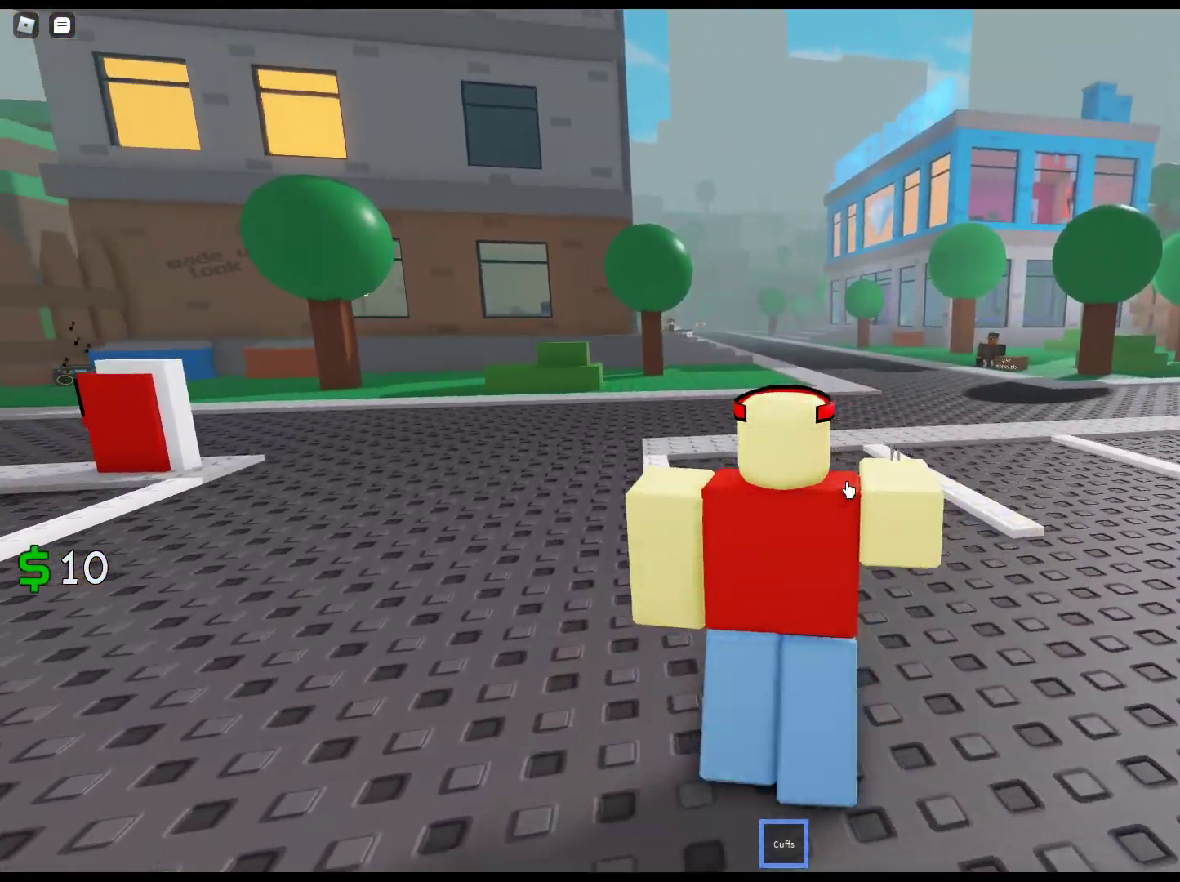
{"keys": ["w"], "mouse": ["right"], "events": []}
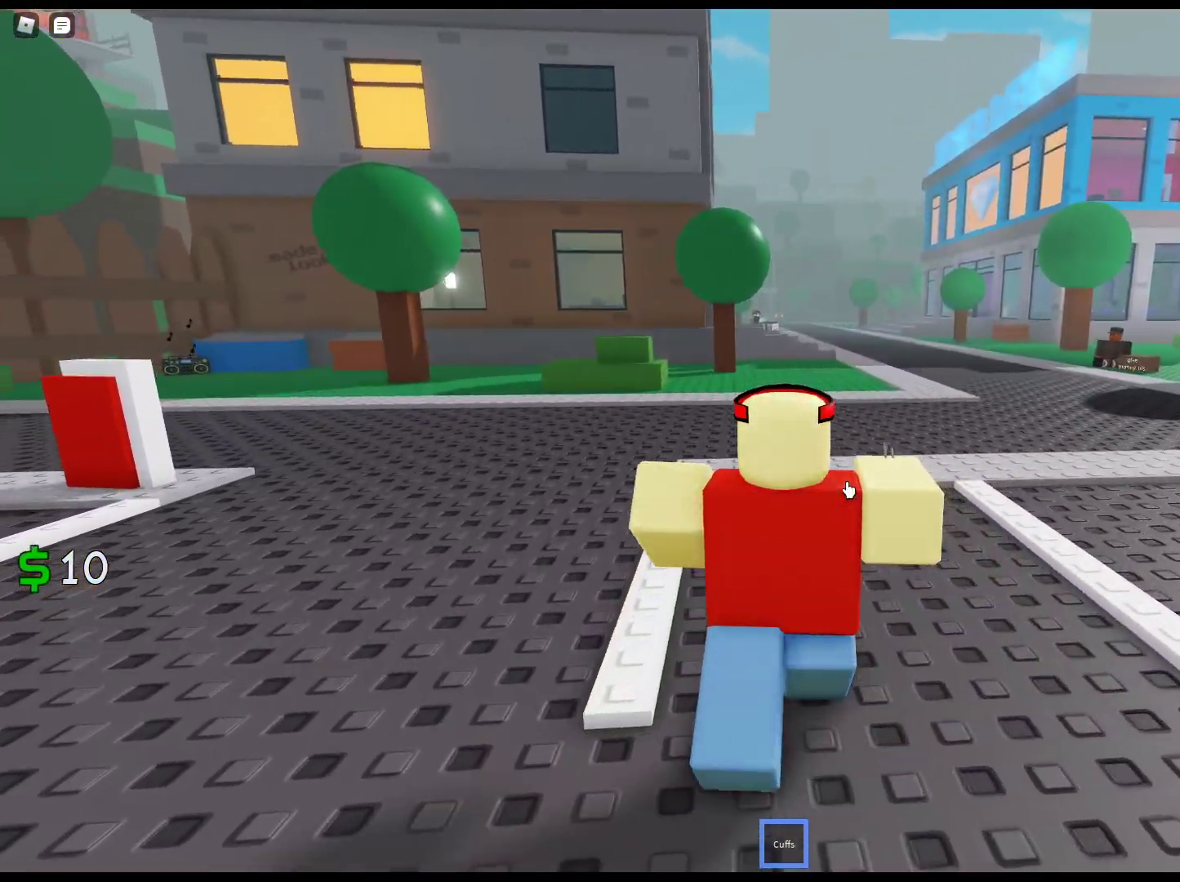
{"keys": ["w"], "mouse": ["right"], "events": []}
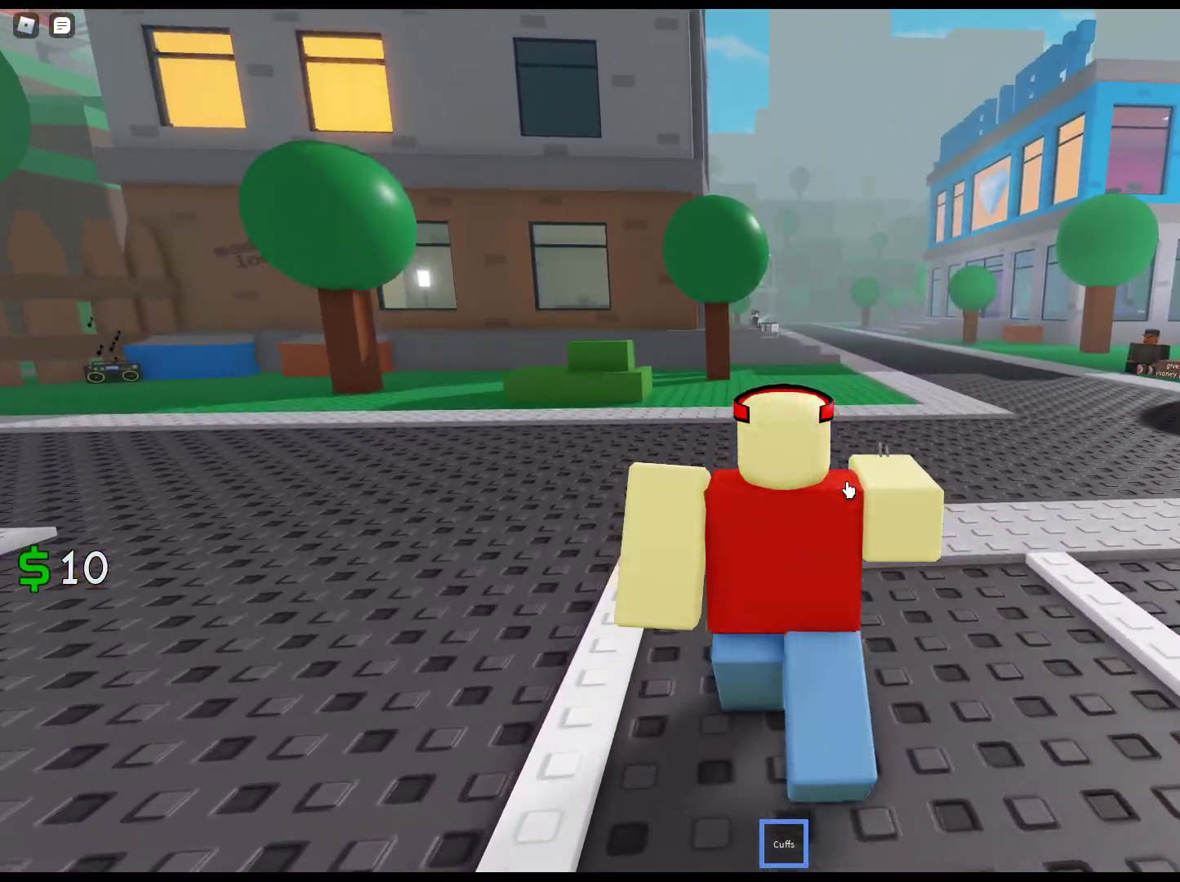
{"keys": ["w"], "mouse": ["right"], "events": []}
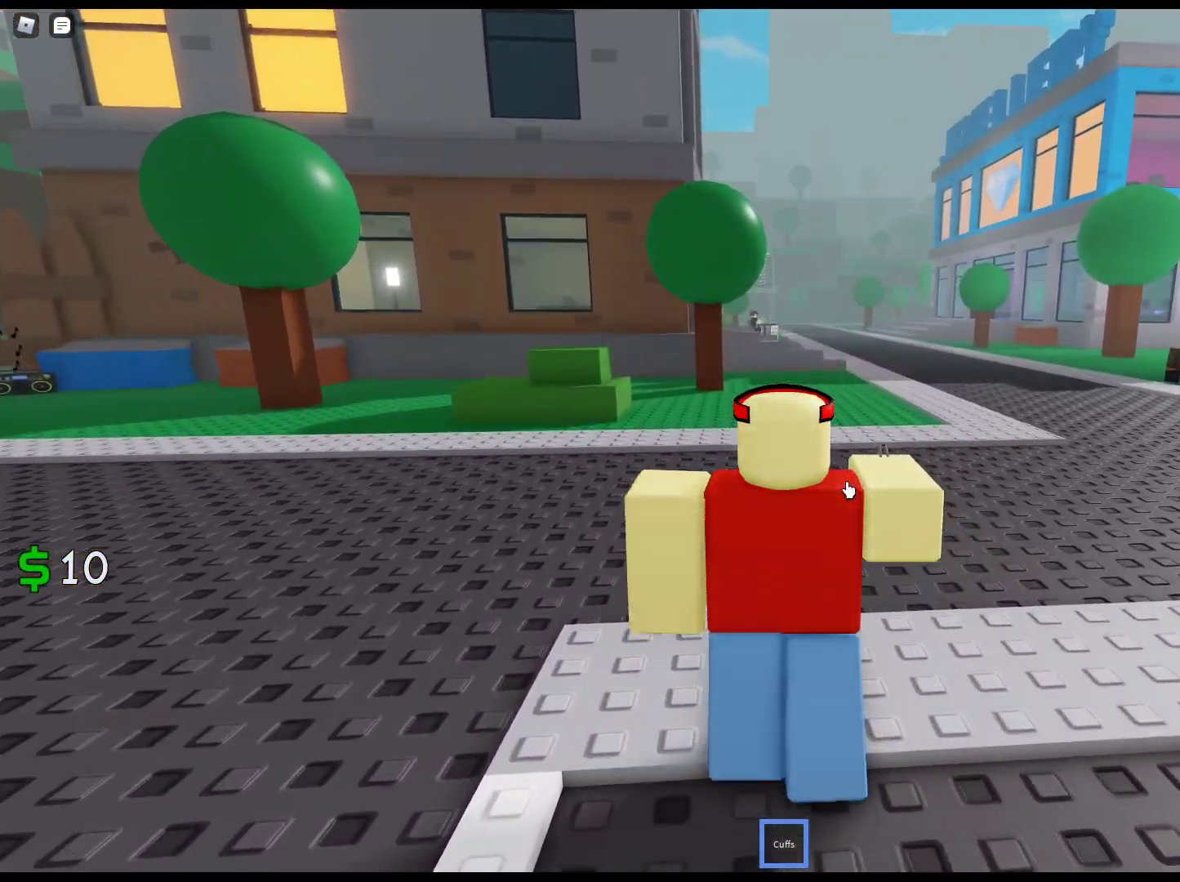
{"keys": ["w"], "mouse": [], "events": [[233, "mouse_right", "up"]]}
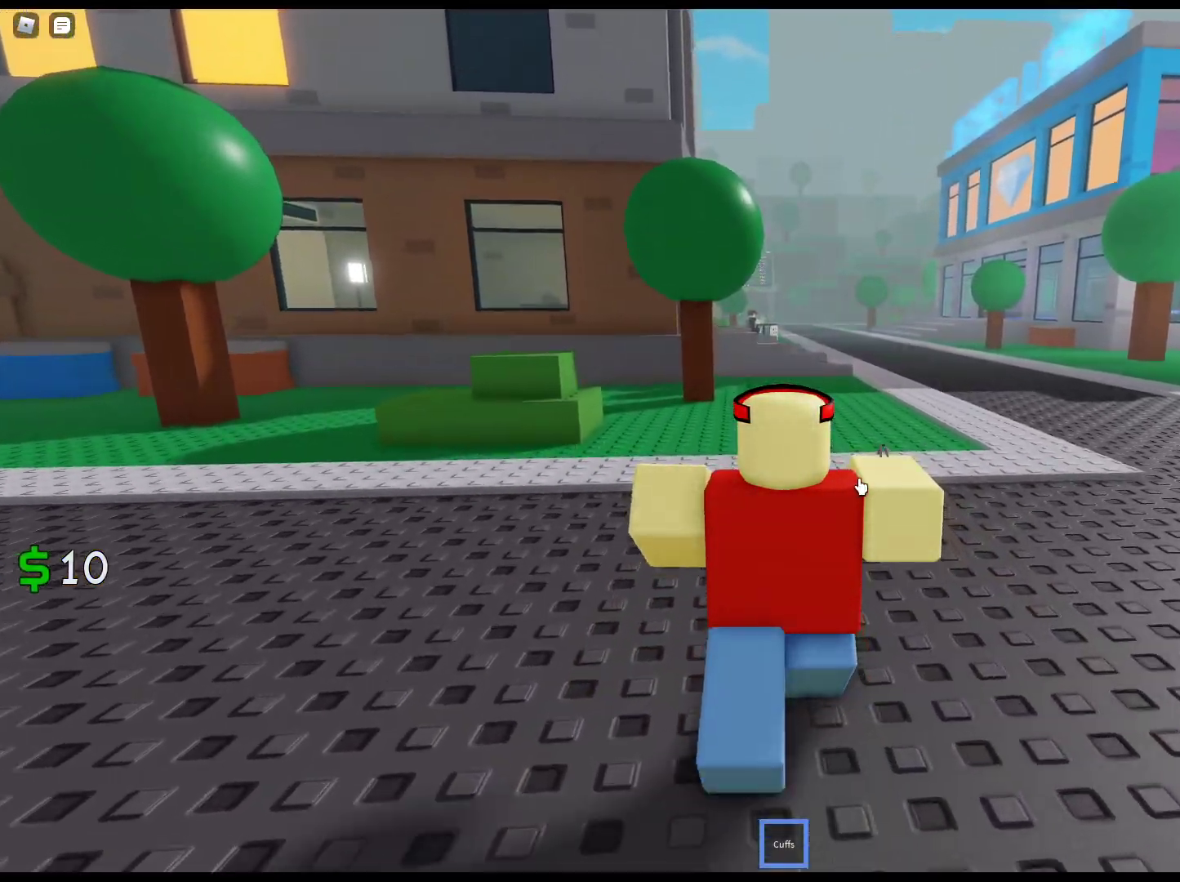
{"keys": ["w"], "mouse": ["right"], "events": [[150, "mouse_right", "down"]]}
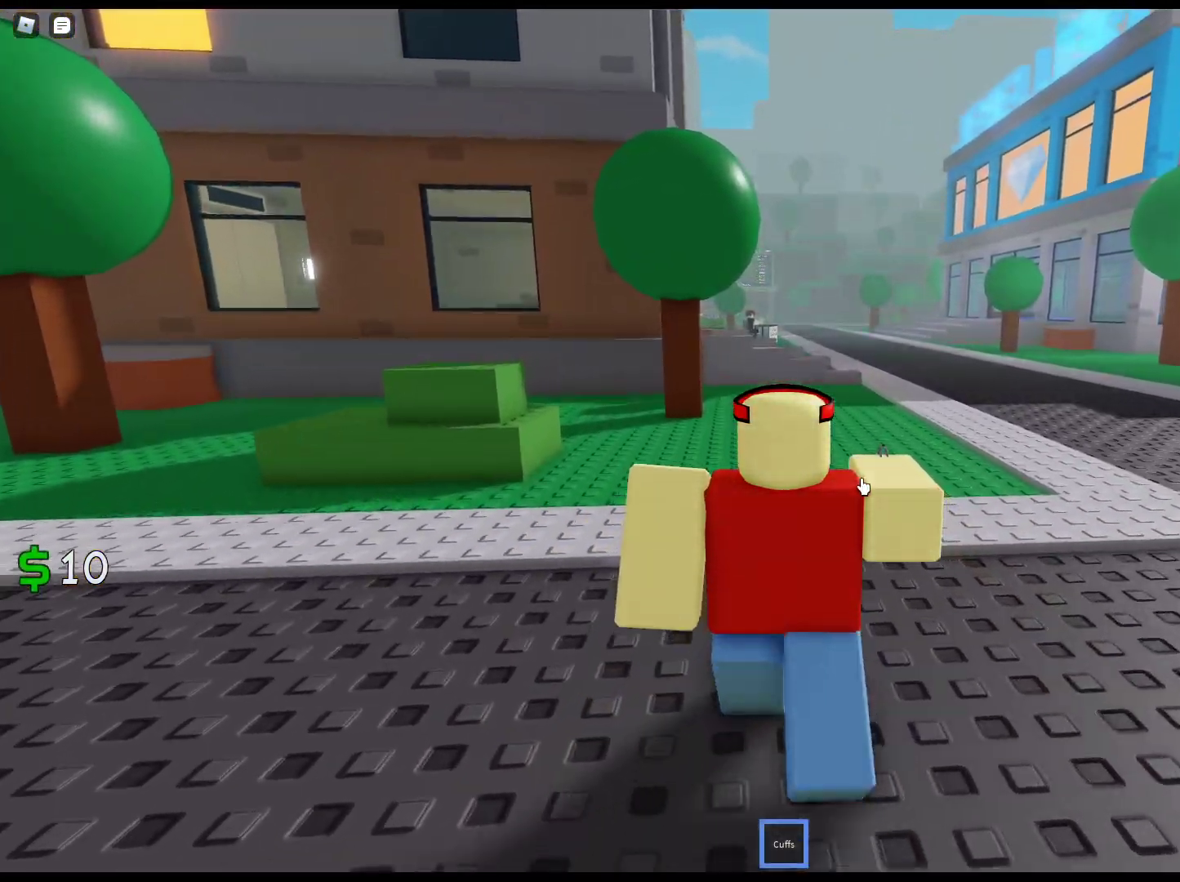
{"keys": ["w"], "mouse": ["right"], "events": []}
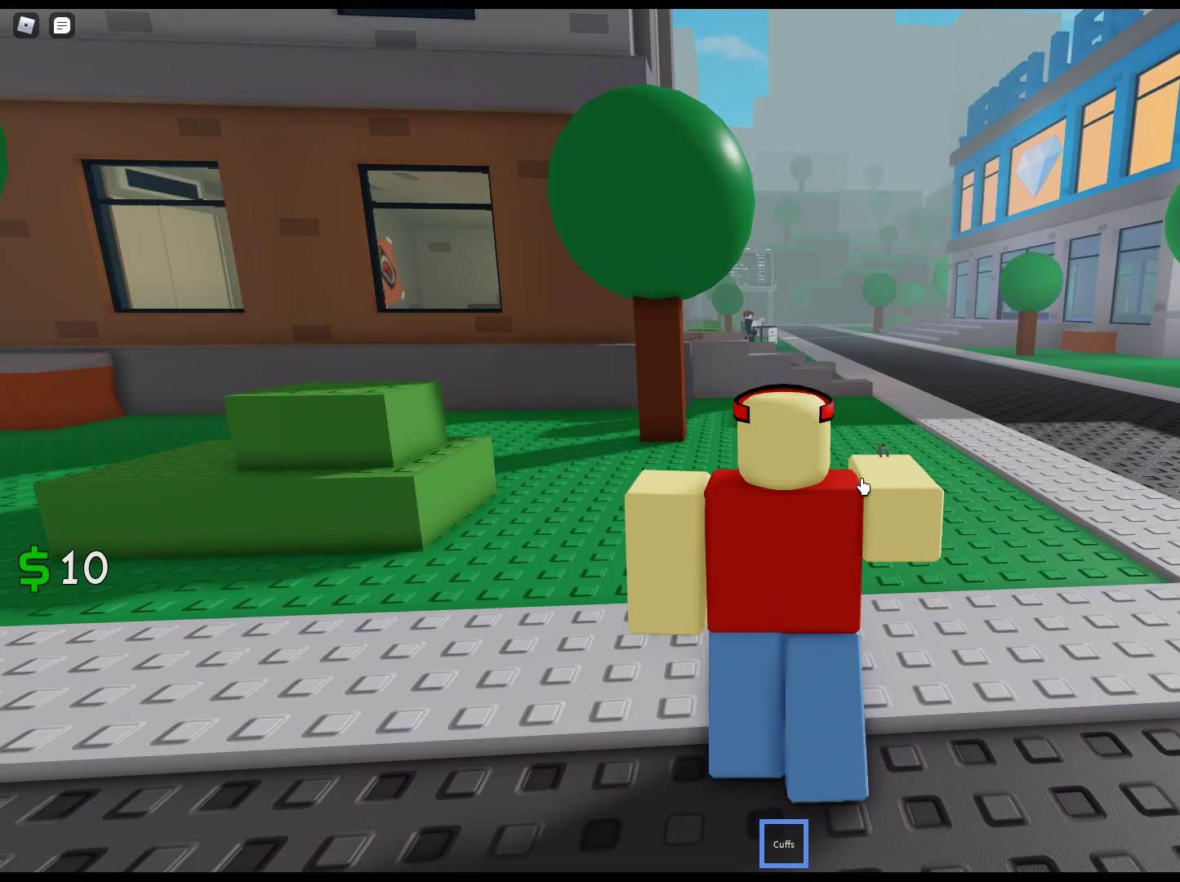
{"keys": ["w"], "mouse": ["right"], "events": []}
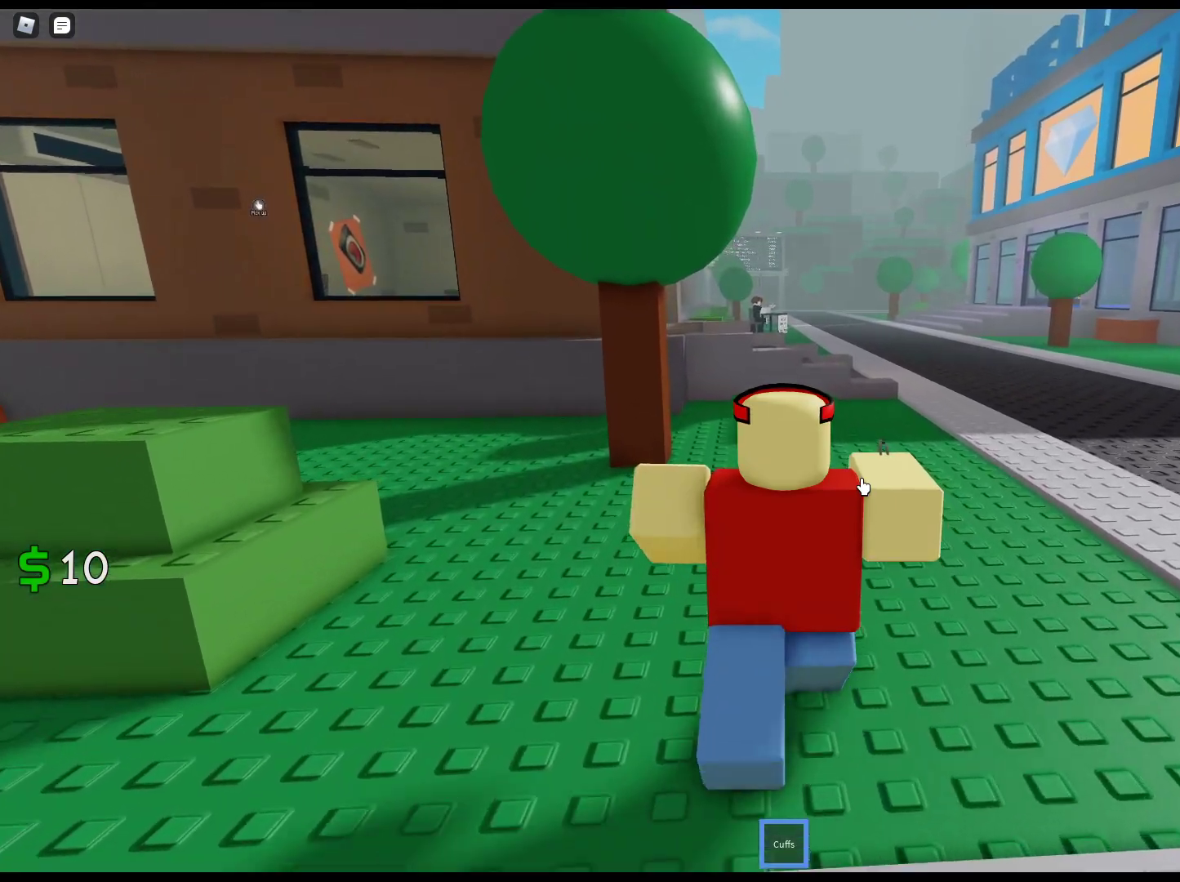
{"keys": ["w"], "mouse": ["right"], "events": []}
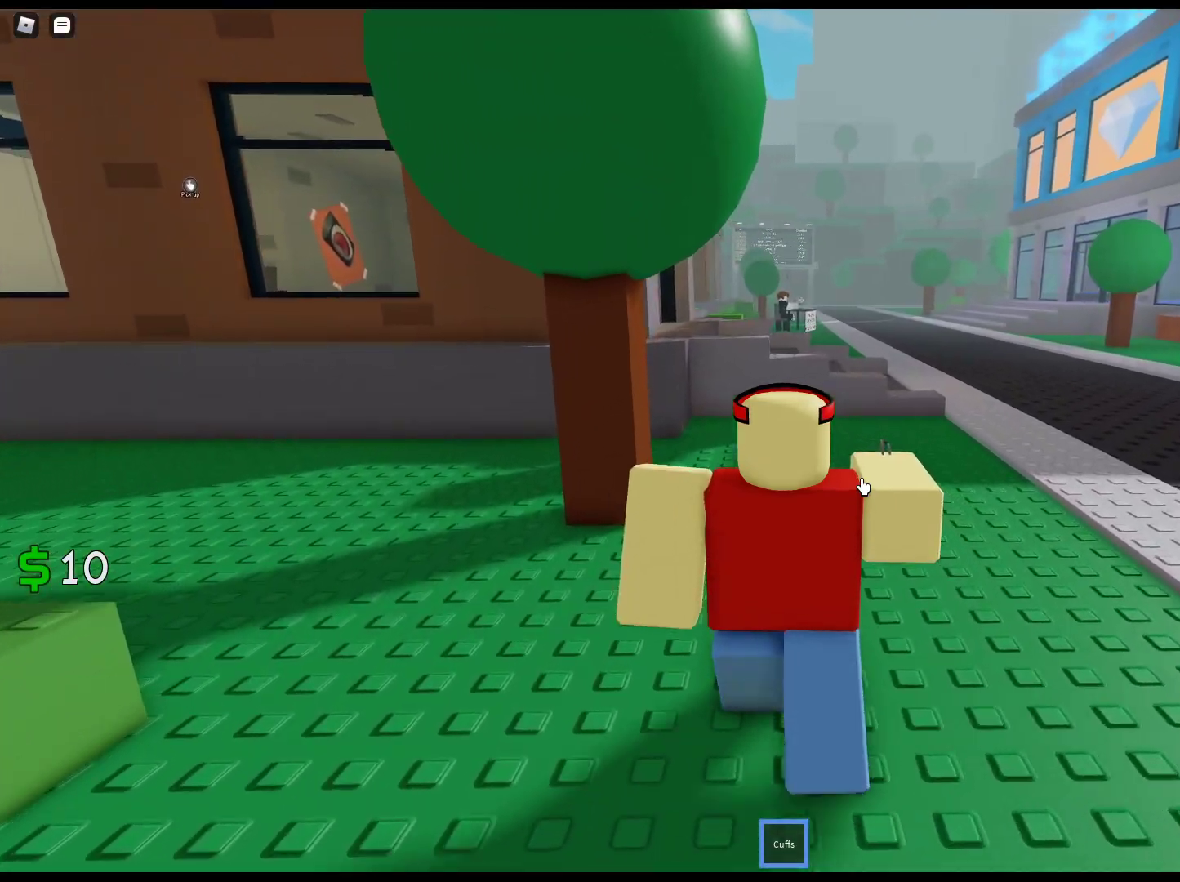
{"keys": ["w"], "mouse": ["right"], "events": []}
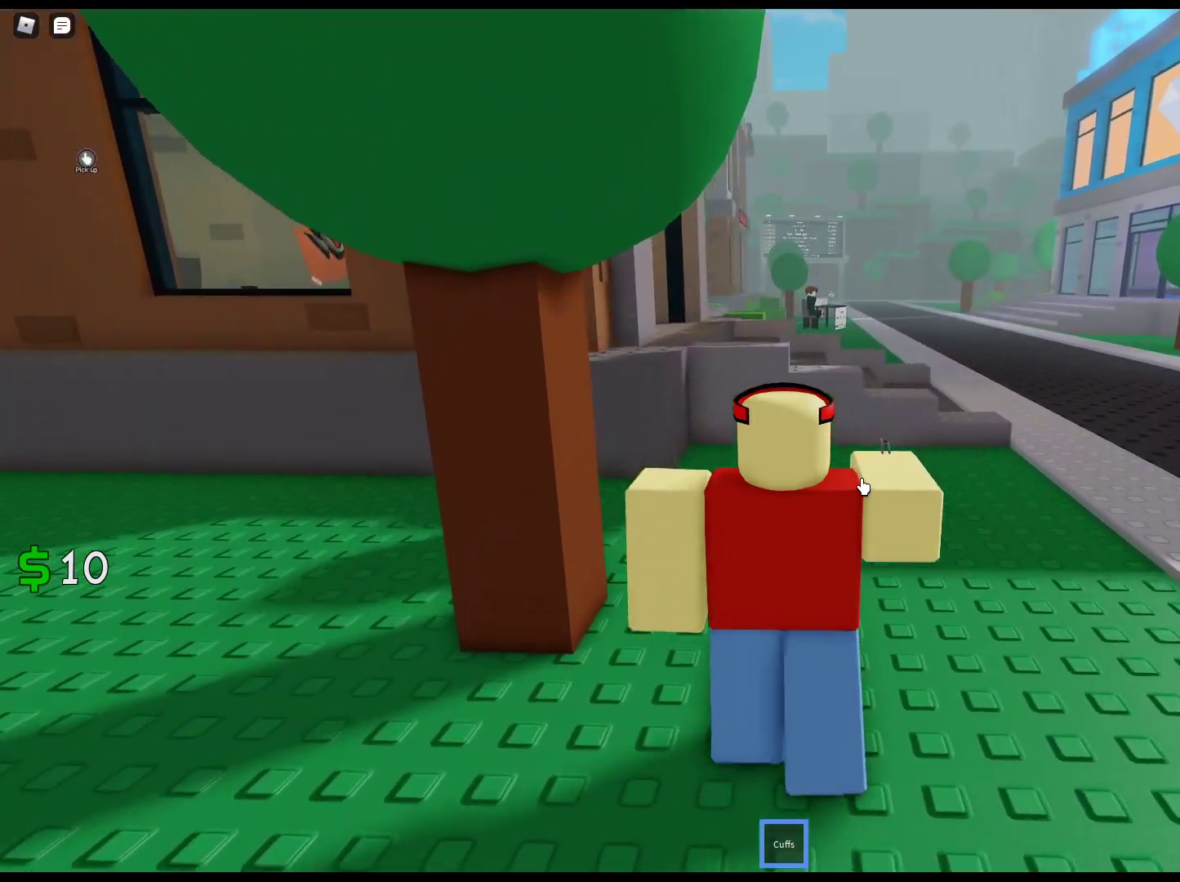
{"keys": ["w"], "mouse": ["right"], "events": []}
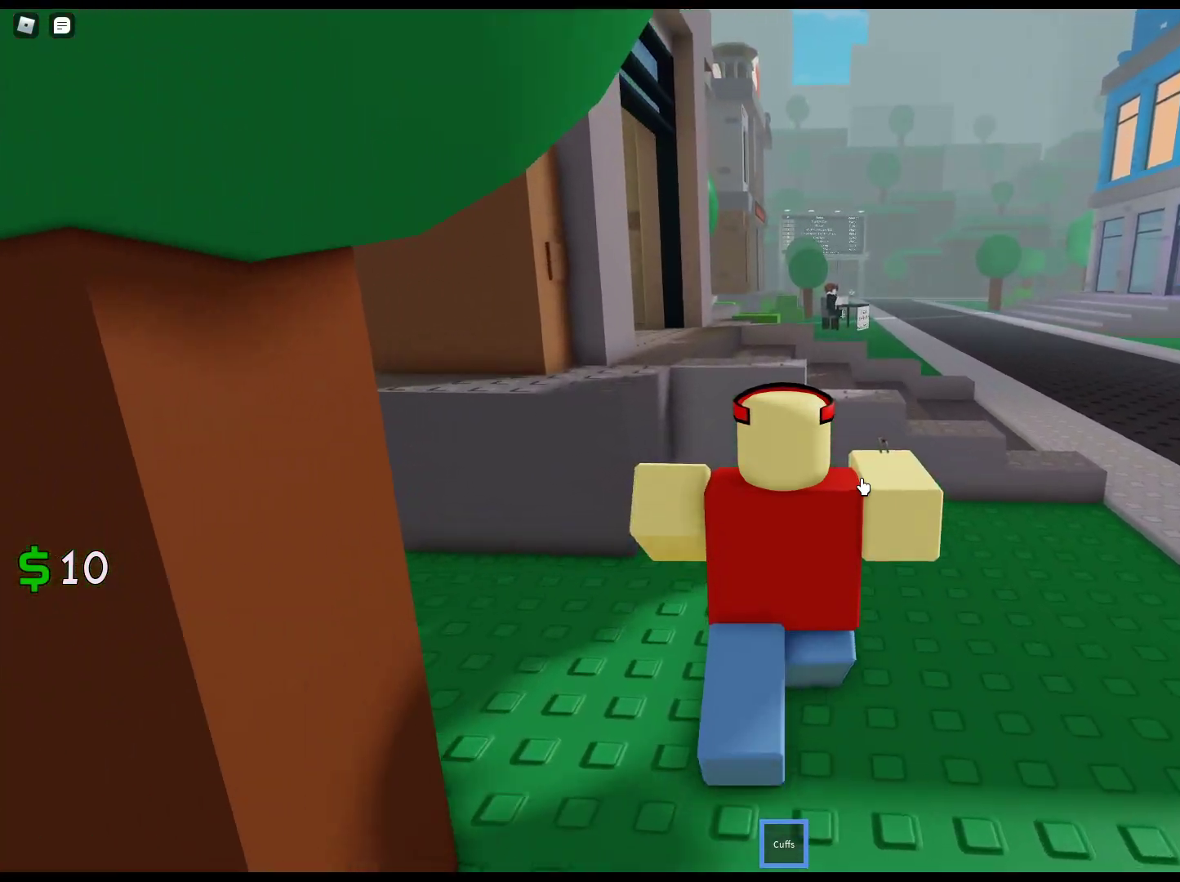
{"keys": ["w"], "mouse": ["right"], "events": []}
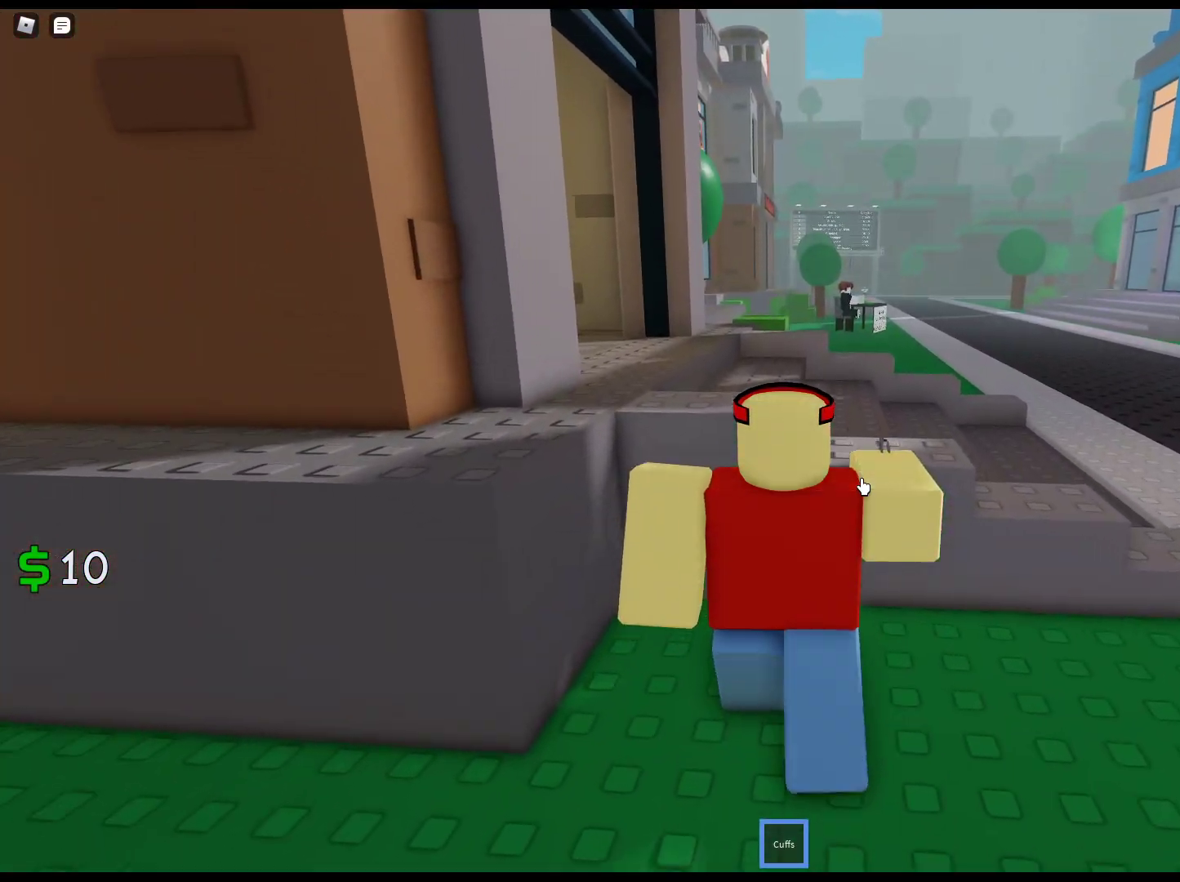
{"keys": ["w"], "mouse": ["right"], "events": [[33, "space", "down"], [267, "space", "up"]]}